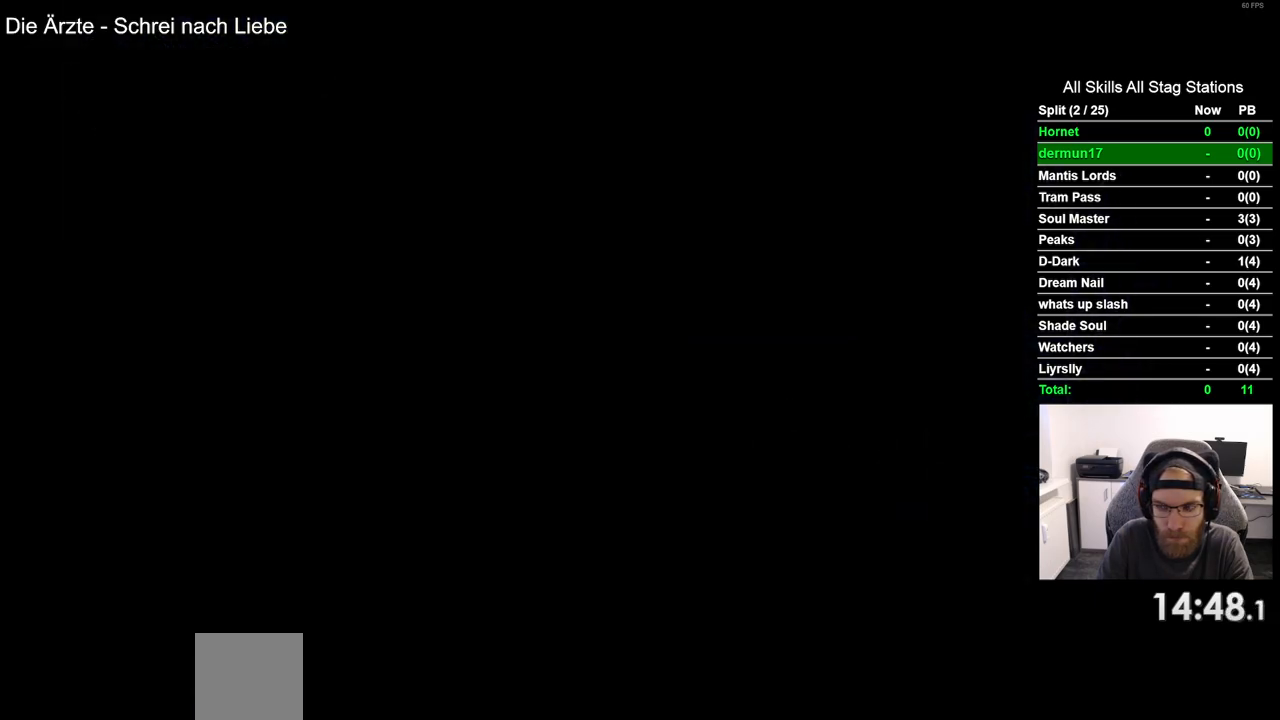
Gameplay with a controller (PlayStation layout); each line is a JSON object with the inputs held at the frame after it. "events" lists button and stick changes between this image and that frame as [ms after this image, input, new state], when the widget could be followed in between. Not read: DPAD_RIGHT.
{"buttons": [], "left_stick": "center", "right_stick": "center", "events": []}
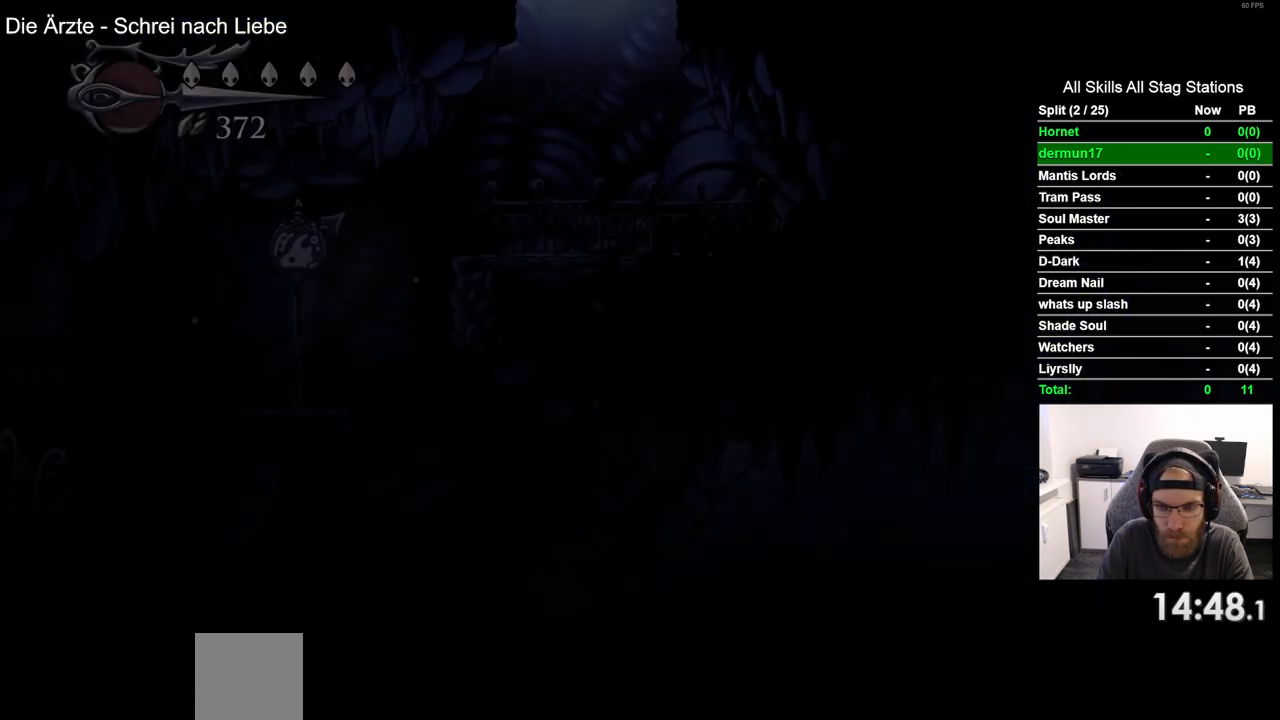
{"buttons": ["DPAD_LEFT"], "left_stick": "center", "right_stick": "center", "events": [[100, "DPAD_LEFT", "down"]]}
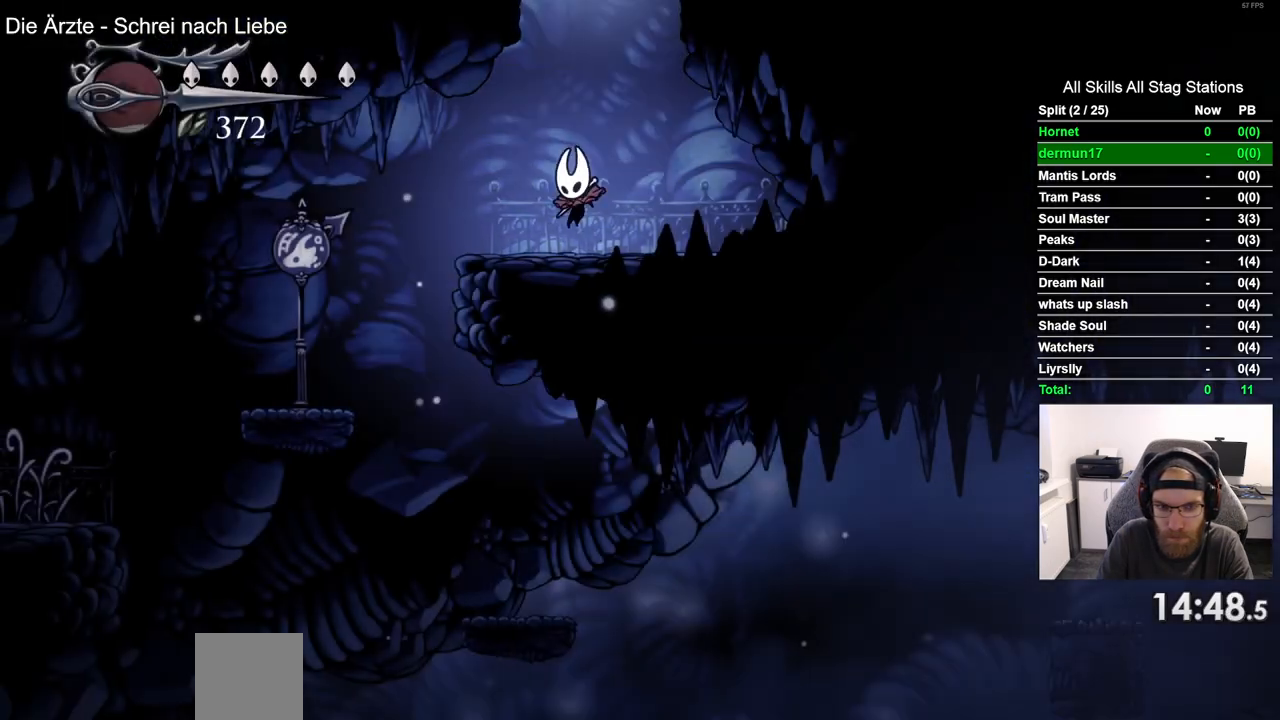
{"buttons": [], "left_stick": "center", "right_stick": "center", "events": [[333, "DPAD_LEFT", "up"]]}
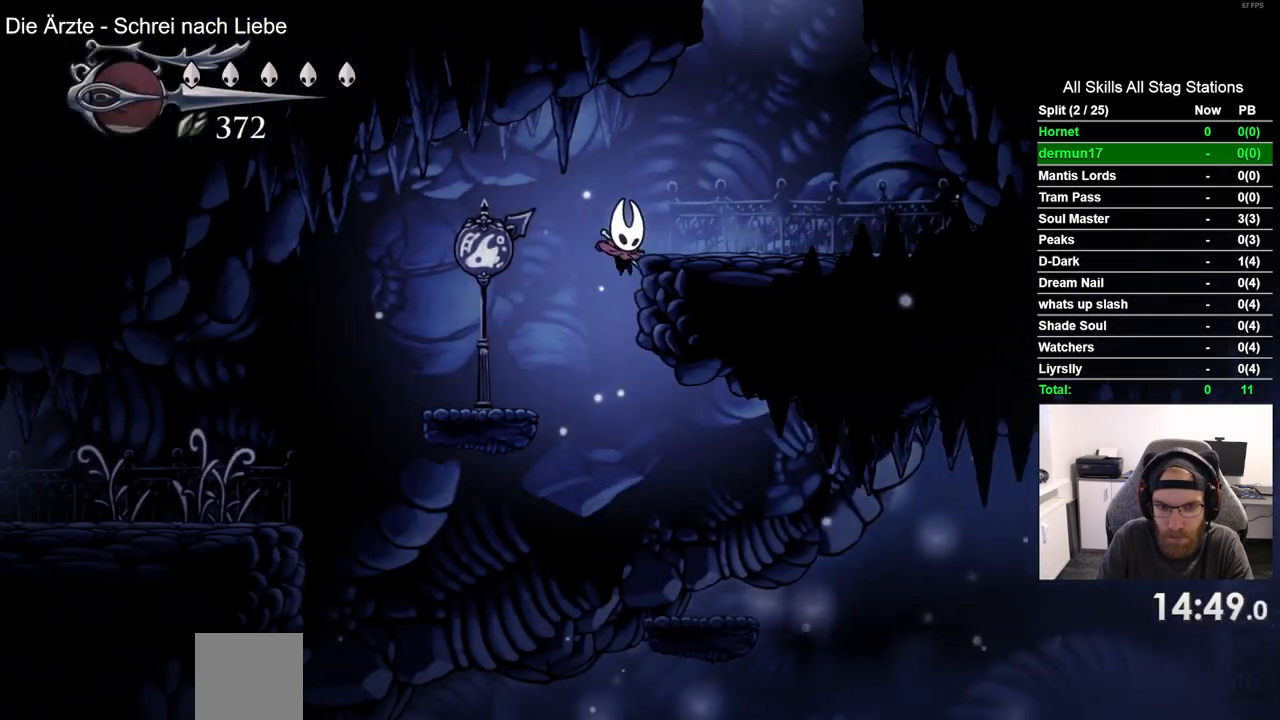
{"buttons": [], "left_stick": "center", "right_stick": "center", "events": []}
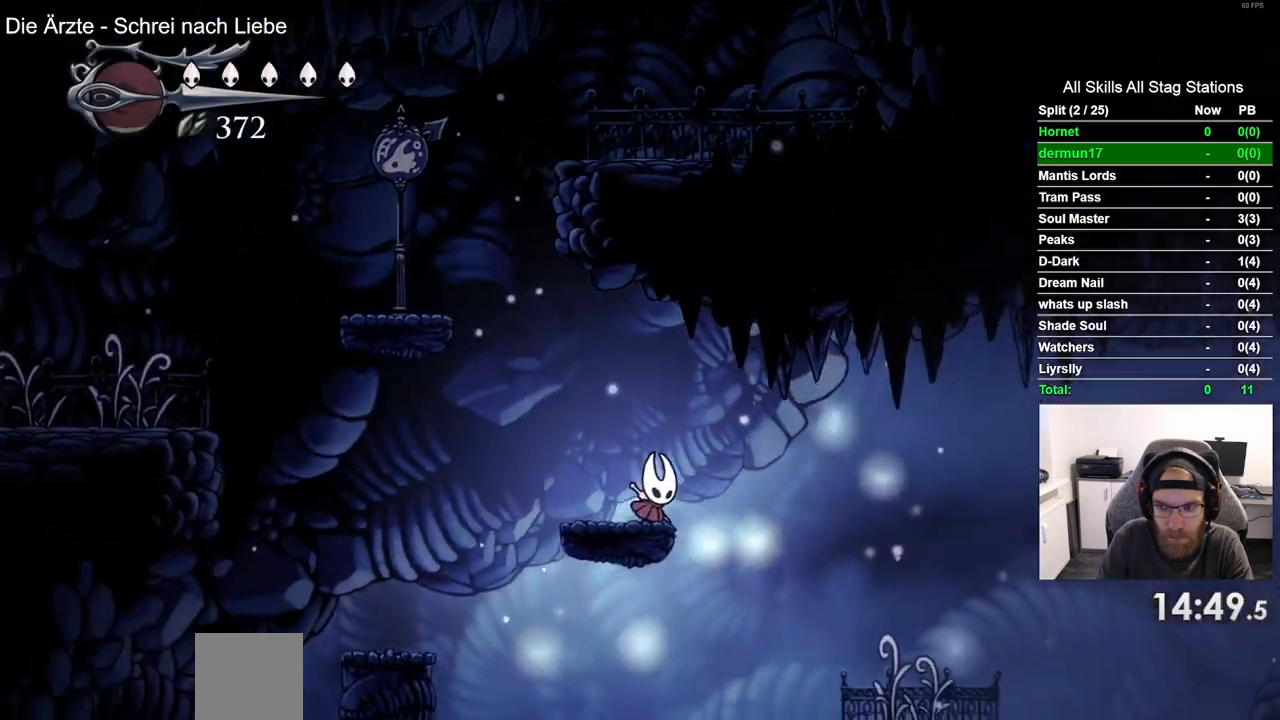
{"buttons": [], "left_stick": "center", "right_stick": "center", "events": []}
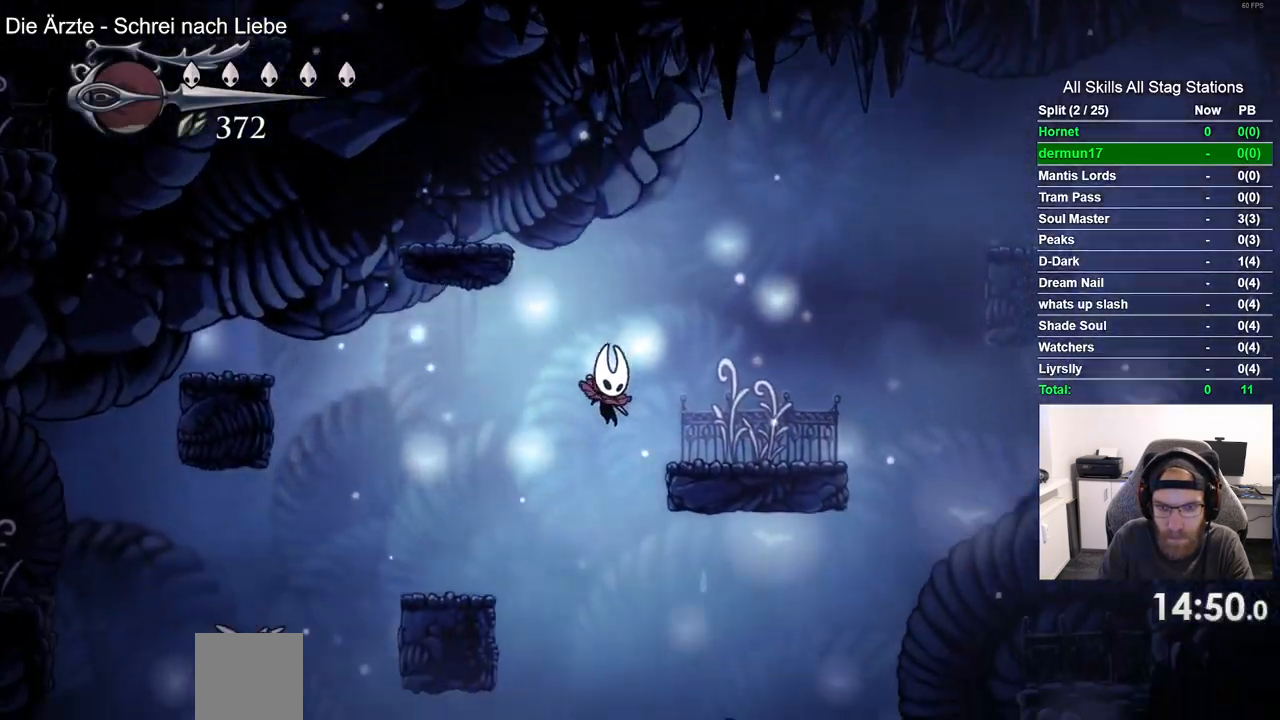
{"buttons": [], "left_stick": "center", "right_stick": "center", "events": []}
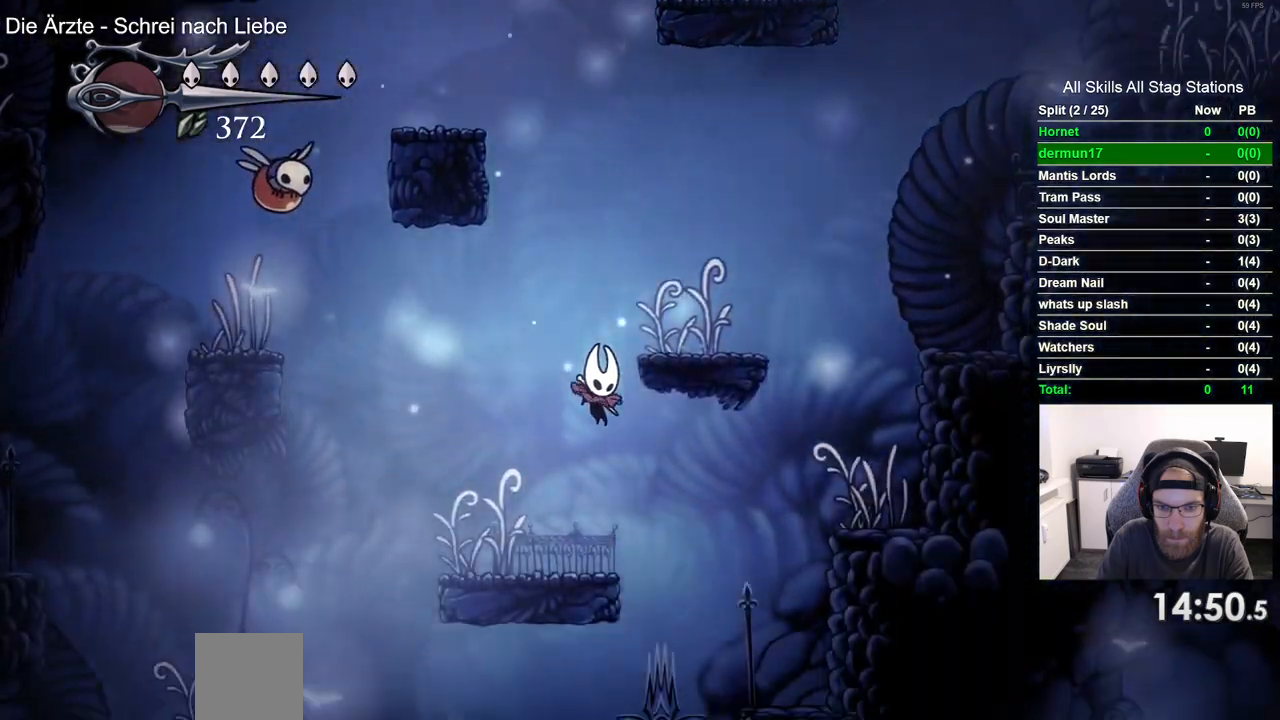
{"buttons": [], "left_stick": "center", "right_stick": "center", "events": []}
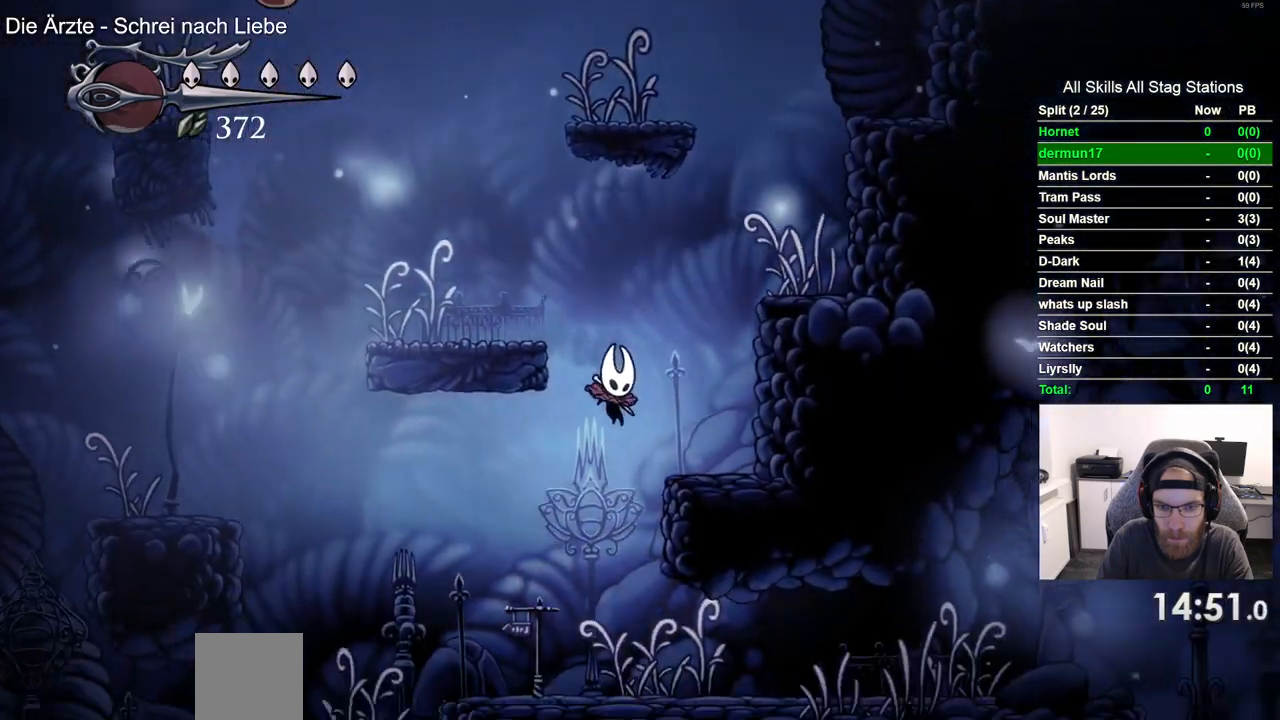
{"buttons": ["R2"], "left_stick": "center", "right_stick": "center", "events": [[317, "R2", "down"]]}
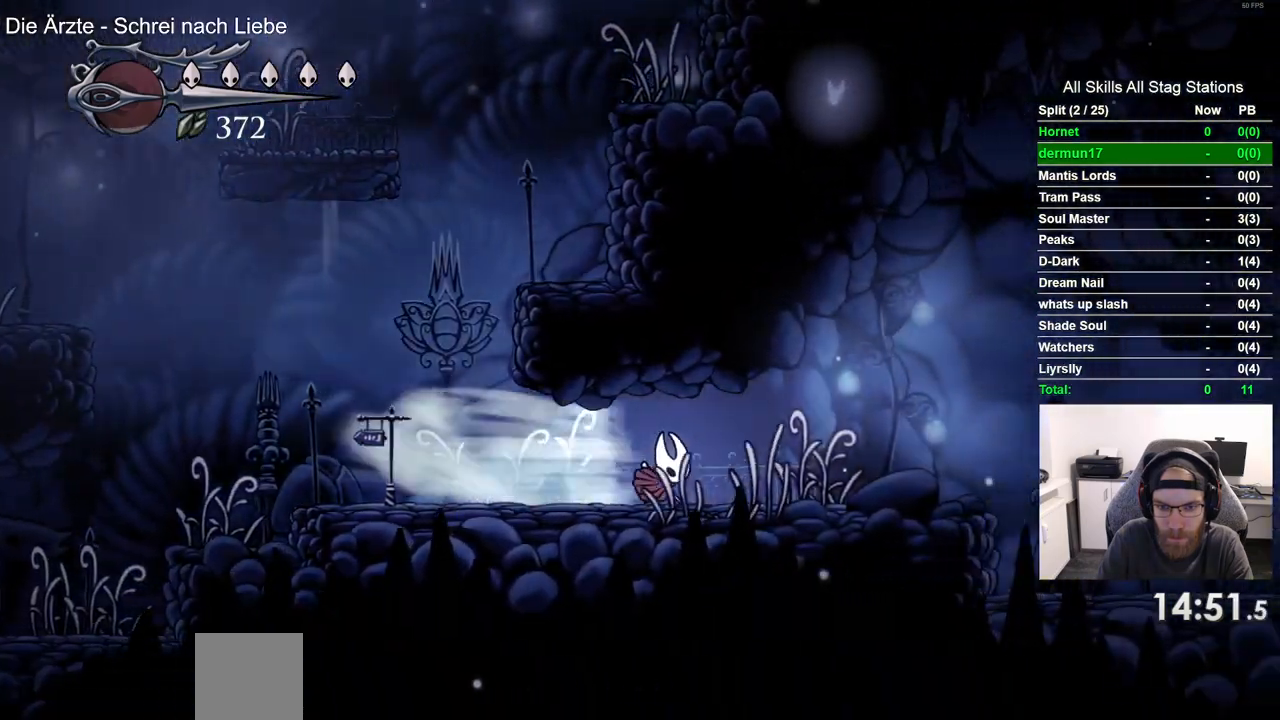
{"buttons": [], "left_stick": "center", "right_stick": "center", "events": [[83, "R2", "up"]]}
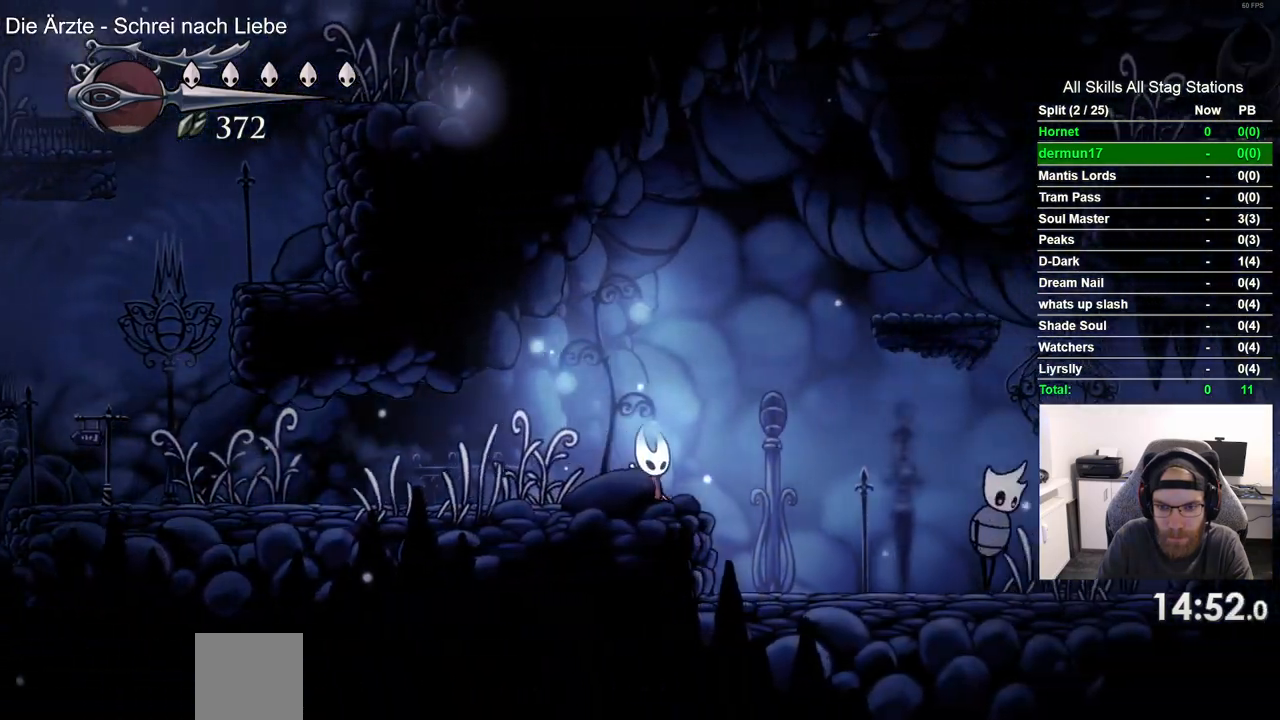
{"buttons": [], "left_stick": "center", "right_stick": "center", "events": []}
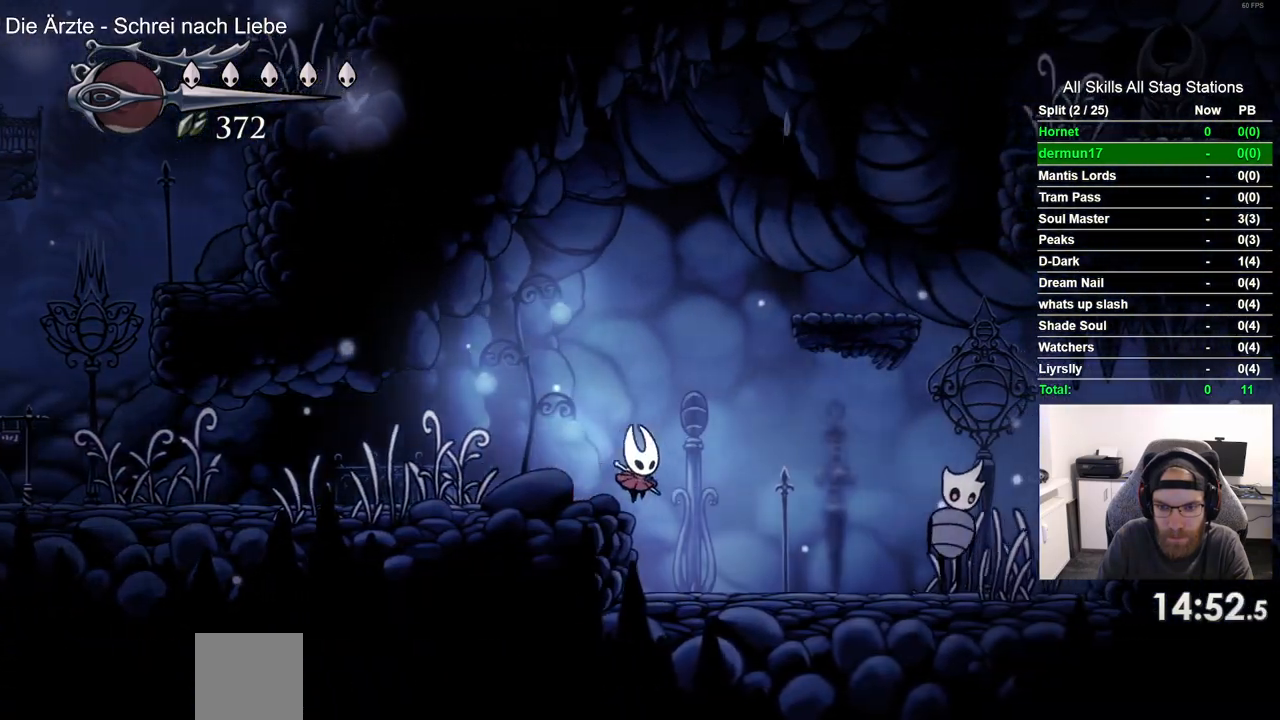
{"buttons": ["SQUARE", "DPAD_LEFT"], "left_stick": "center", "right_stick": "center", "events": [[367, "SQUARE", "down"], [467, "DPAD_LEFT", "down"]]}
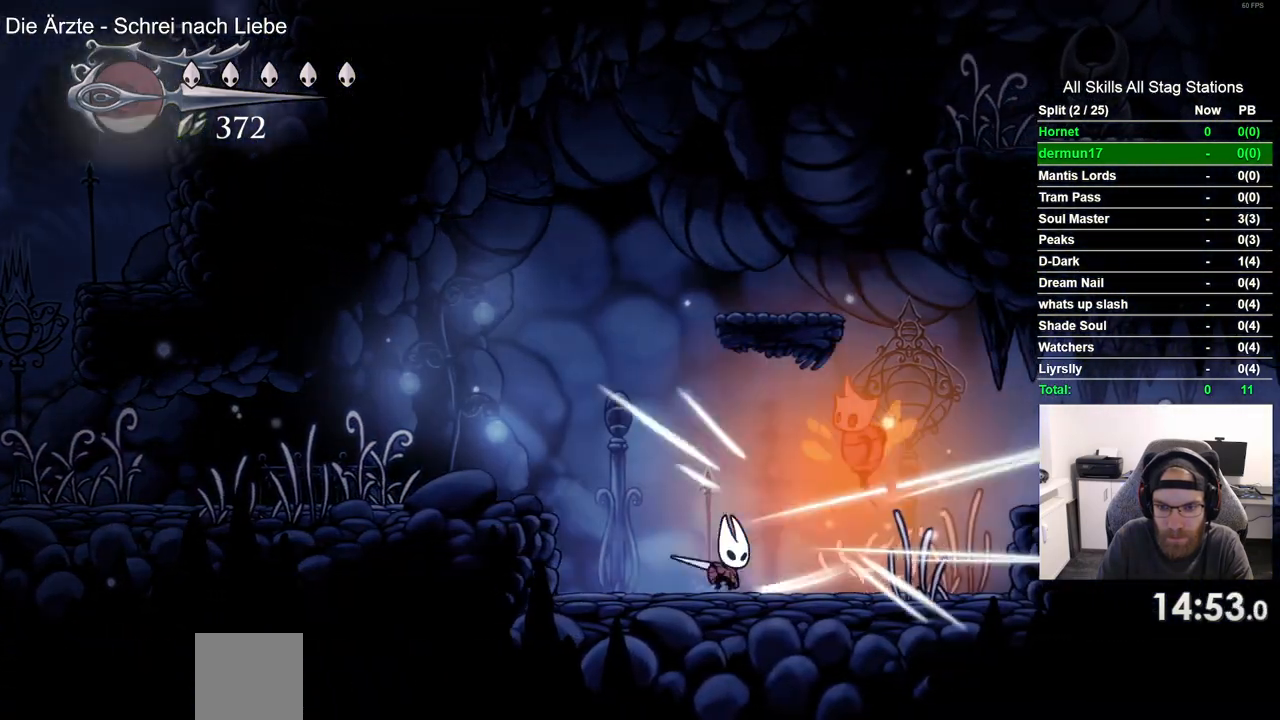
{"buttons": ["SQUARE"], "left_stick": "center", "right_stick": "center", "events": [[67, "SQUARE", "up"], [383, "DPAD_LEFT", "up"], [417, "SQUARE", "down"]]}
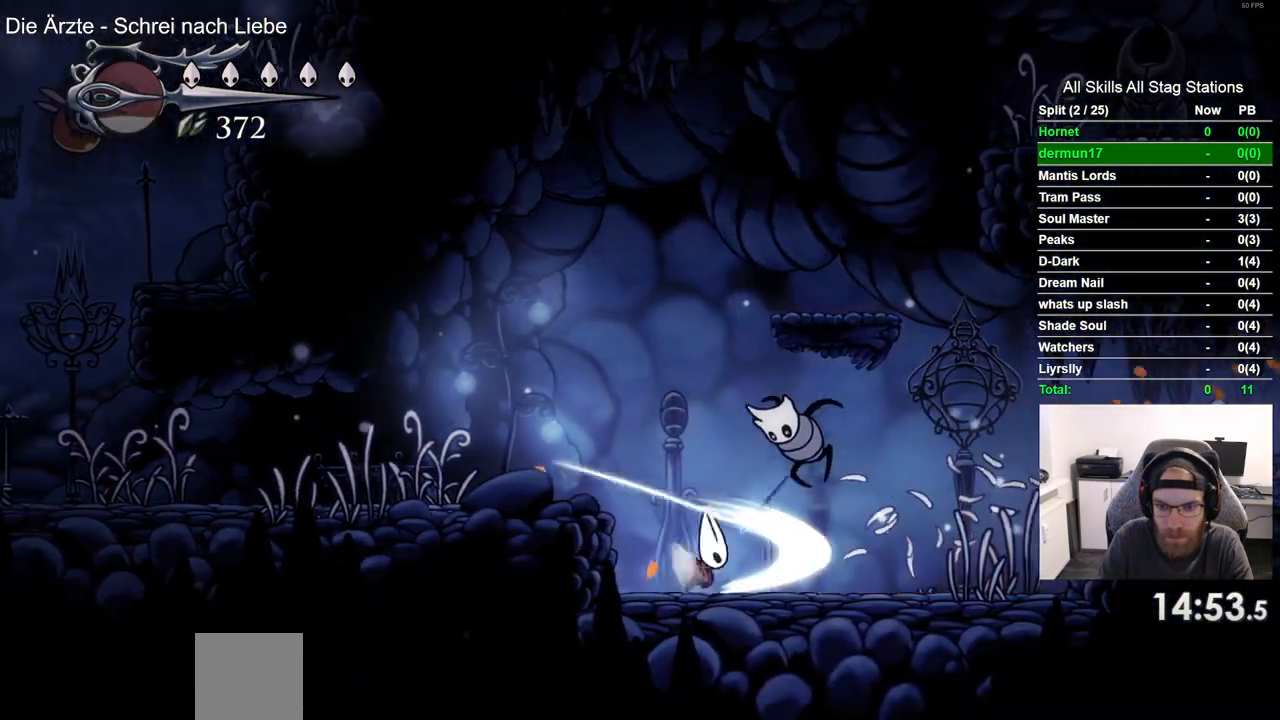
{"buttons": [], "left_stick": "center", "right_stick": "center"}
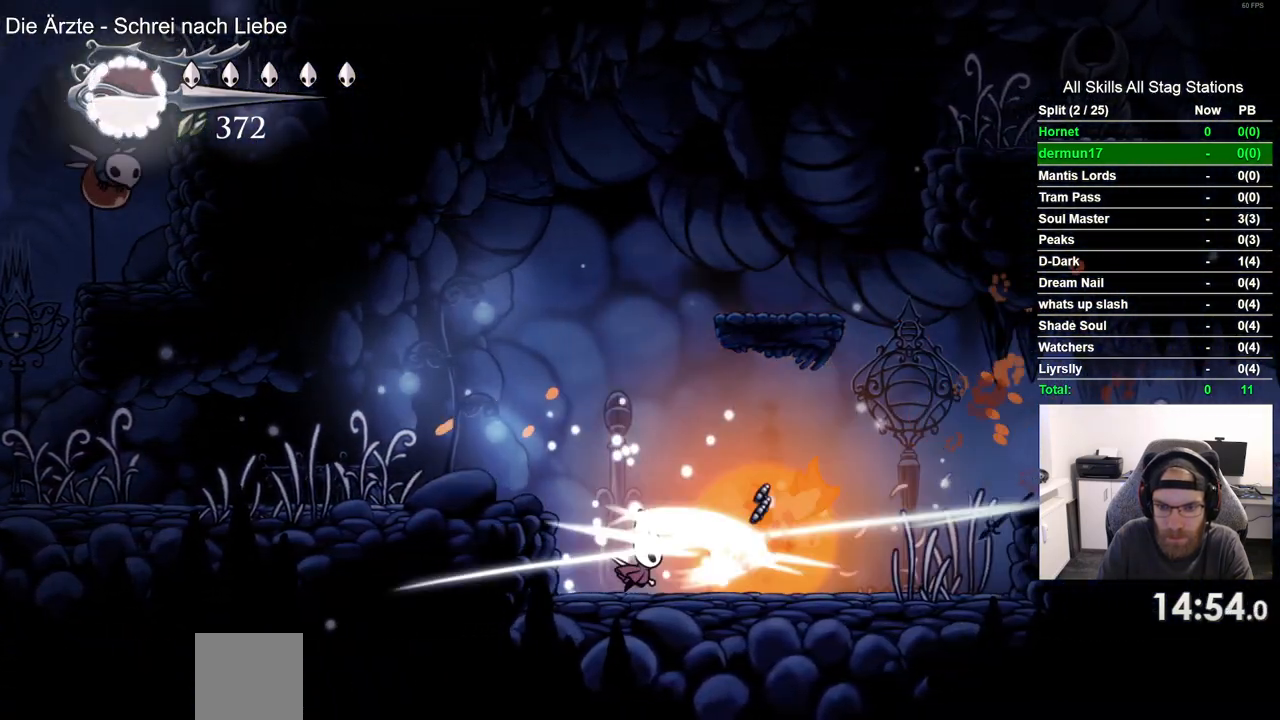
{"buttons": ["DPAD_LEFT"], "left_stick": "center", "right_stick": "center", "events": [[233, "DPAD_LEFT", "down"], [250, "CROSS", "down"], [450, "CROSS", "up"]]}
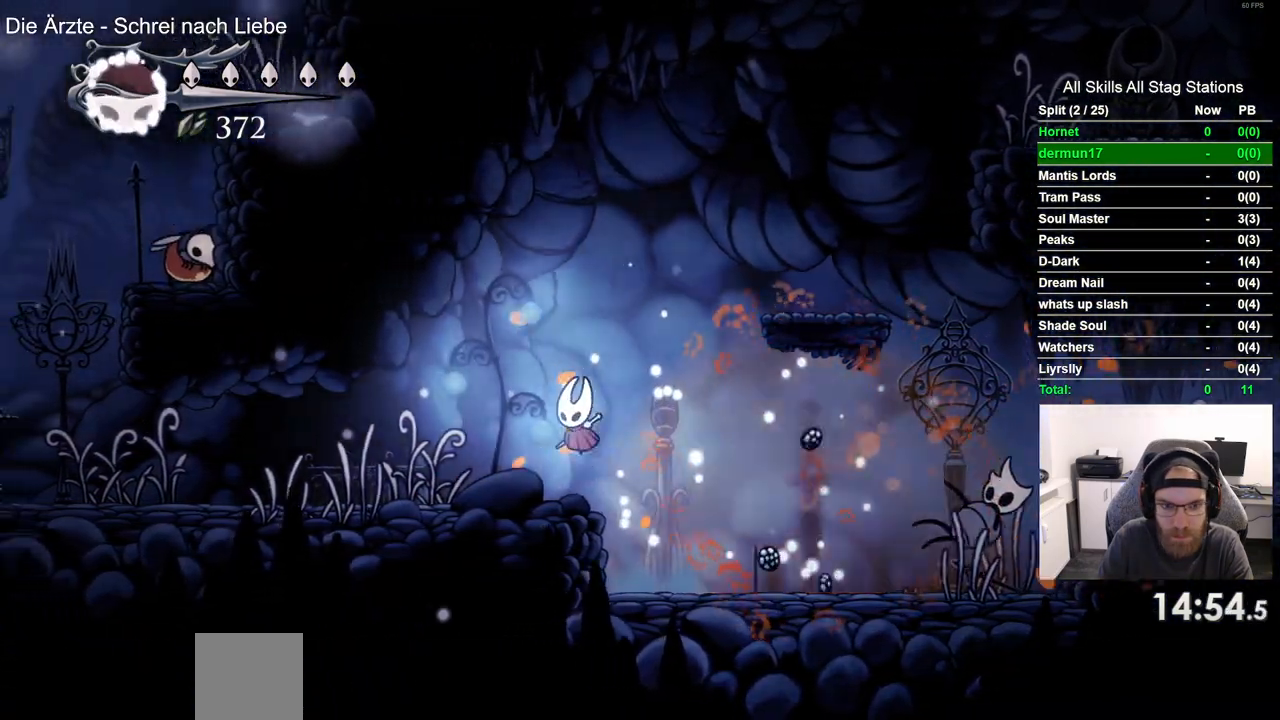
{"buttons": ["CROSS"], "left_stick": "center", "right_stick": "center", "events": [[133, "DPAD_LEFT", "up"], [133, "DPAD_UP", "down"], [150, "DPAD_UP", "up"], [267, "CROSS", "down"]]}
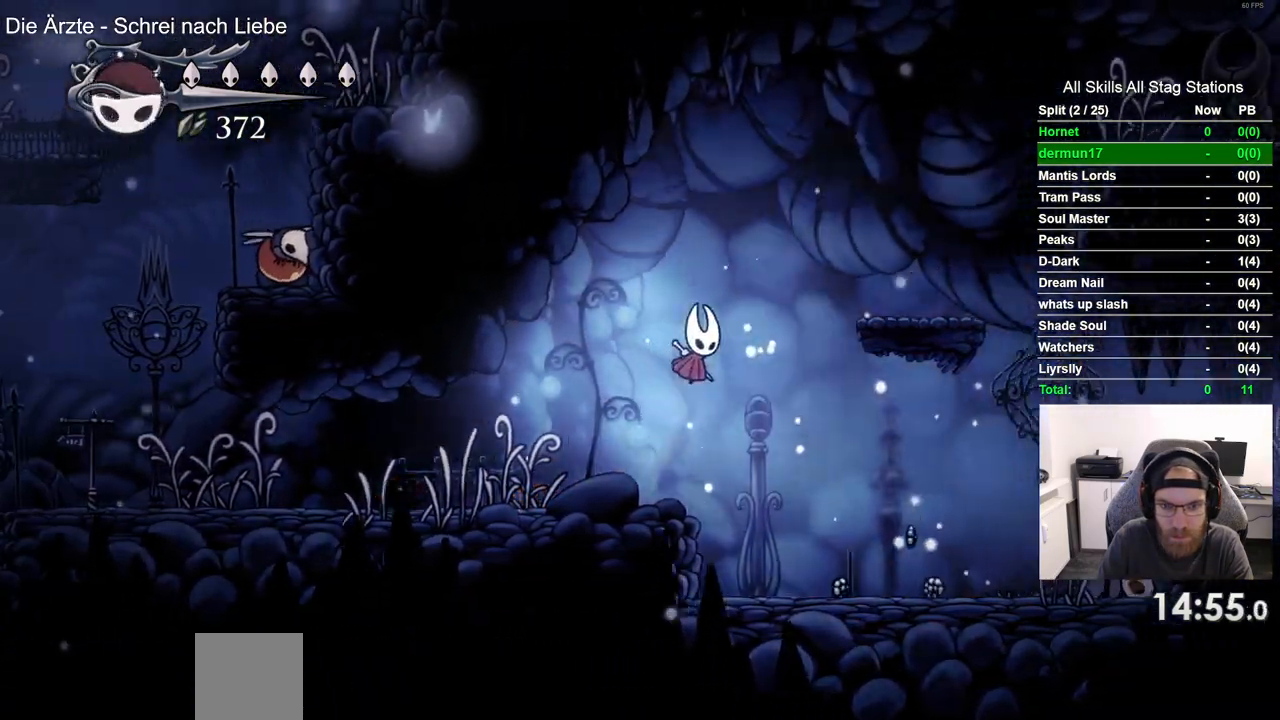
{"buttons": [], "left_stick": "center", "right_stick": "center", "events": [[250, "CROSS", "up"]]}
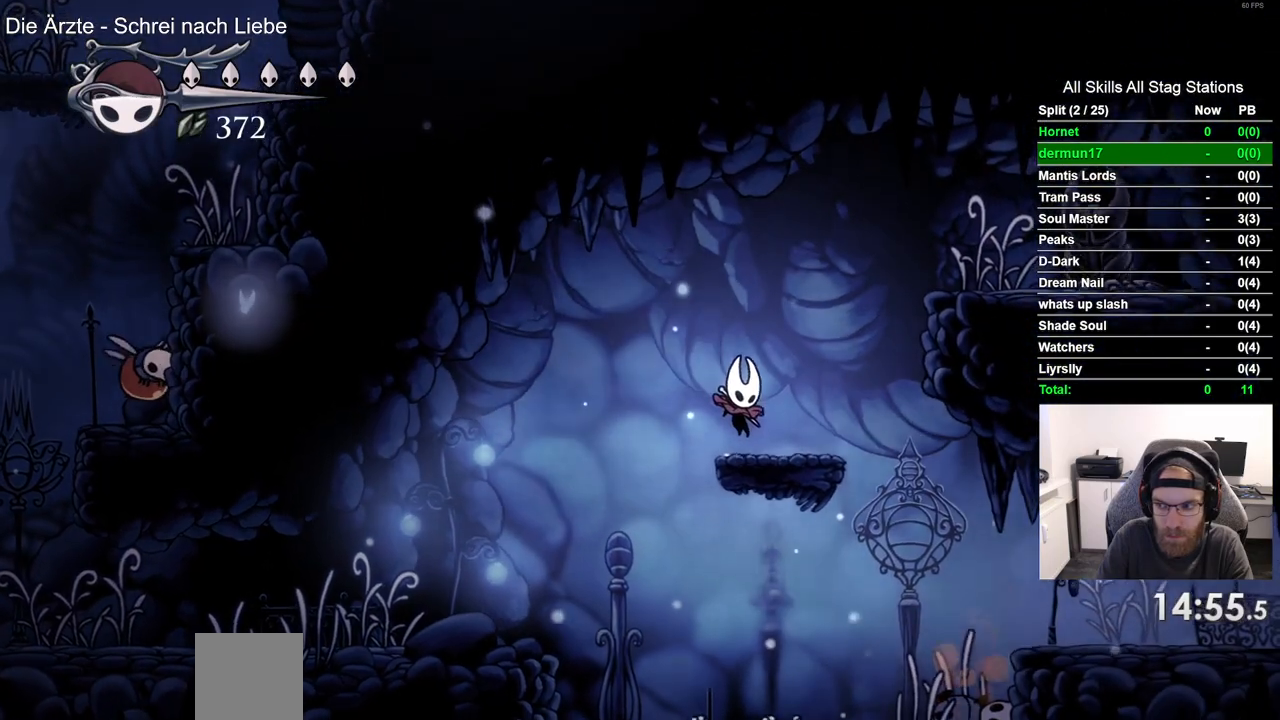
{"buttons": [], "left_stick": "center", "right_stick": "center", "events": [[67, "CROSS", "down"], [433, "CROSS", "up"]]}
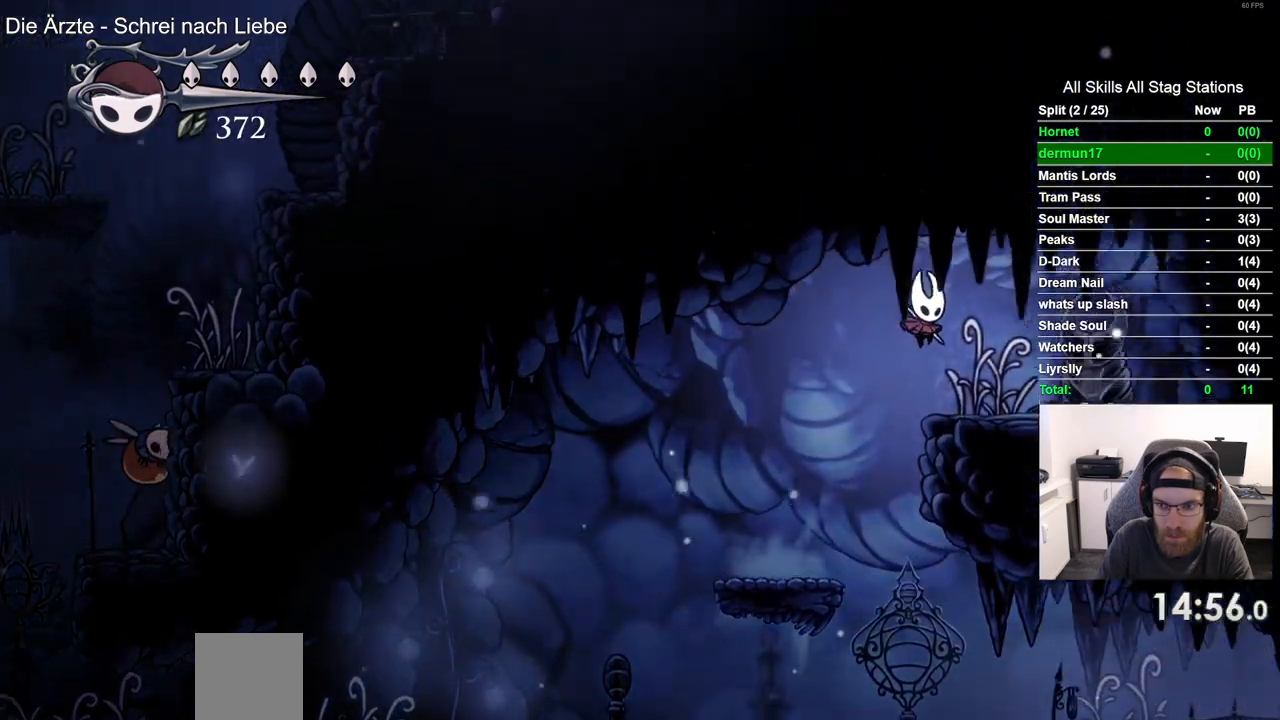
{"buttons": ["SQUARE"], "left_stick": "center", "right_stick": "center", "events": [[67, "SQUARE", "down"], [217, "SQUARE", "up"], [450, "SQUARE", "down"]]}
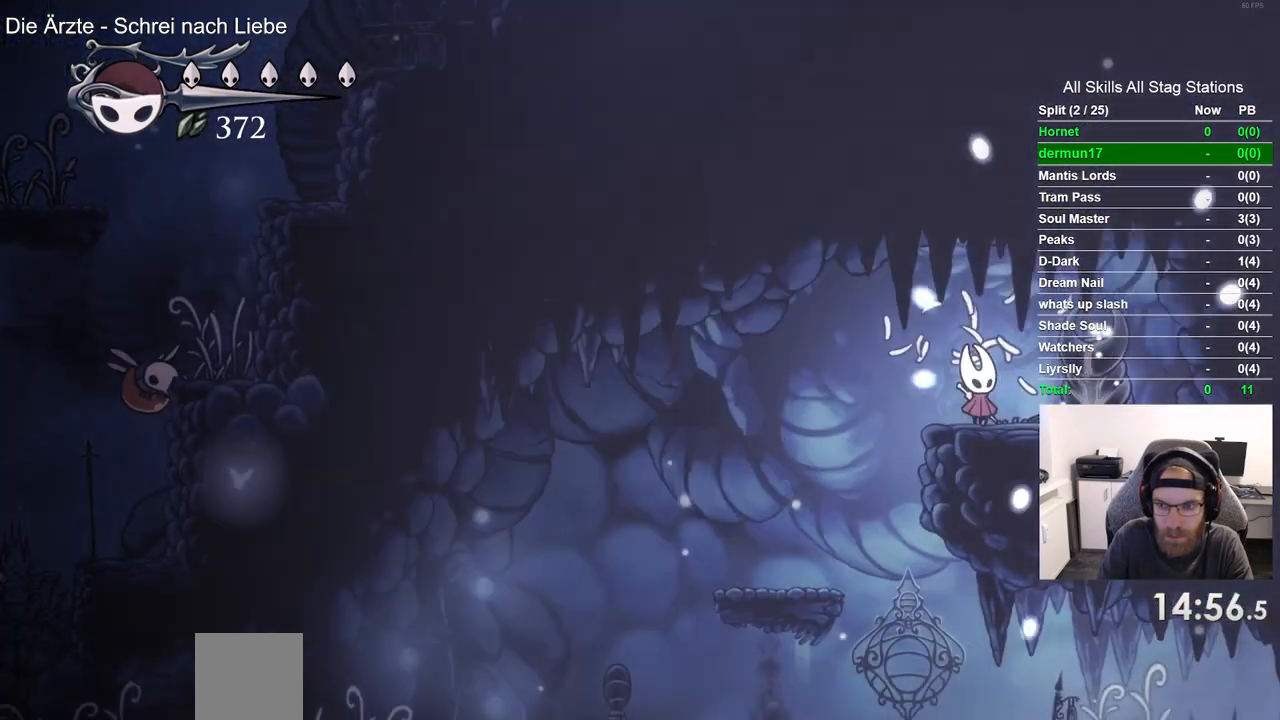
{"buttons": ["SQUARE", "DPAD_LEFT"], "left_stick": "center", "right_stick": "center", "events": [[133, "SQUARE", "up"], [367, "SQUARE", "down"], [500, "DPAD_LEFT", "down"]]}
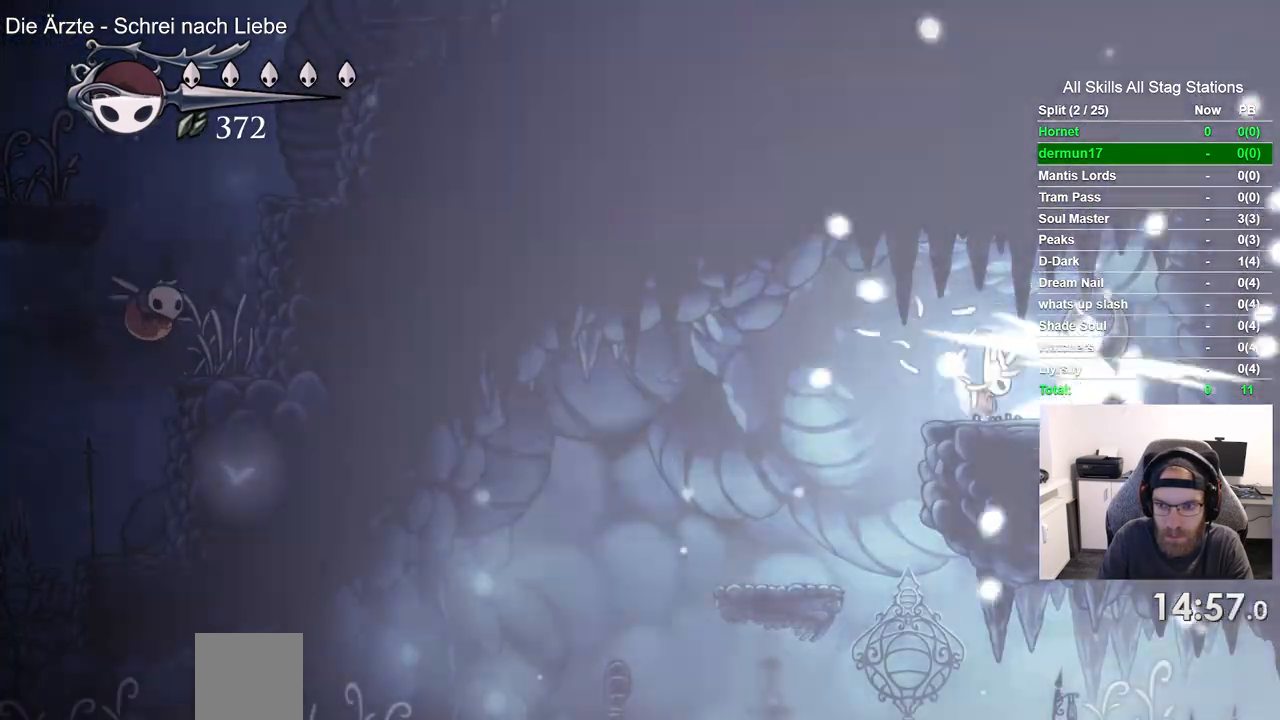
{"buttons": [], "left_stick": "center", "right_stick": "center", "events": [[33, "SQUARE", "up"], [283, "DPAD_LEFT", "up"]]}
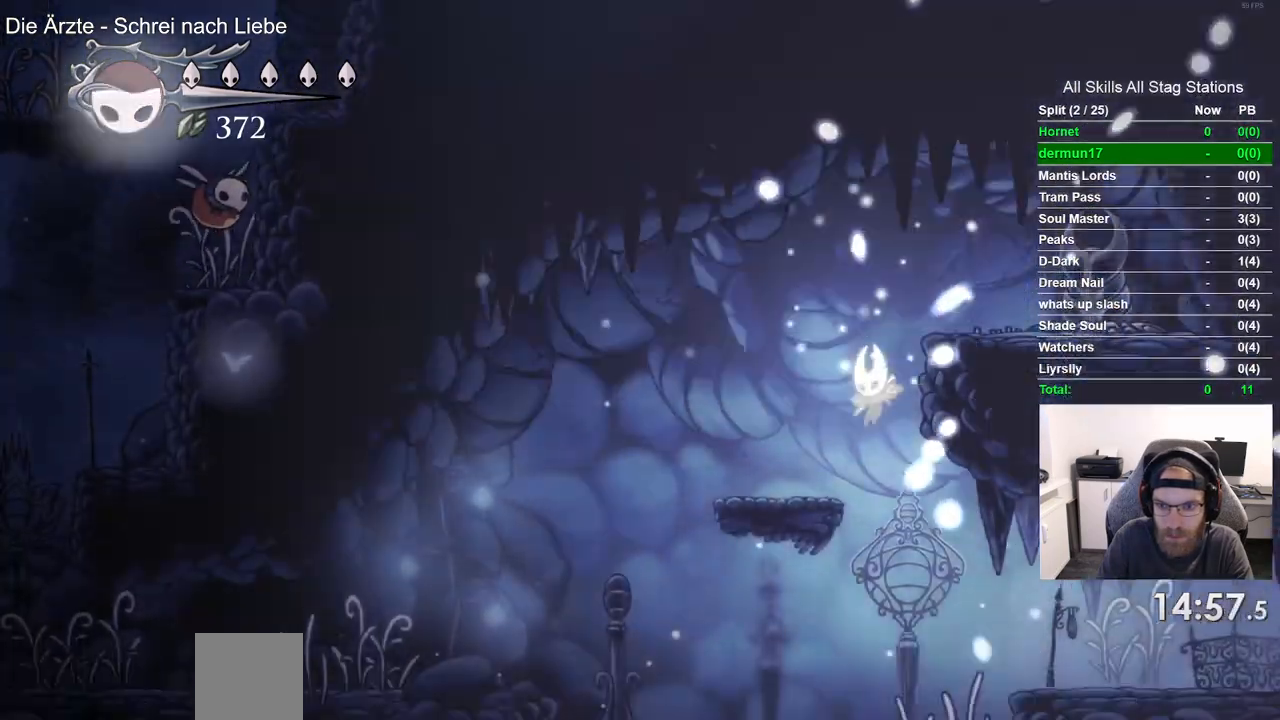
{"buttons": ["CROSS"], "left_stick": "center", "right_stick": "center", "events": [[117, "DPAD_LEFT", "down"], [350, "DPAD_LEFT", "up"], [500, "CROSS", "down"]]}
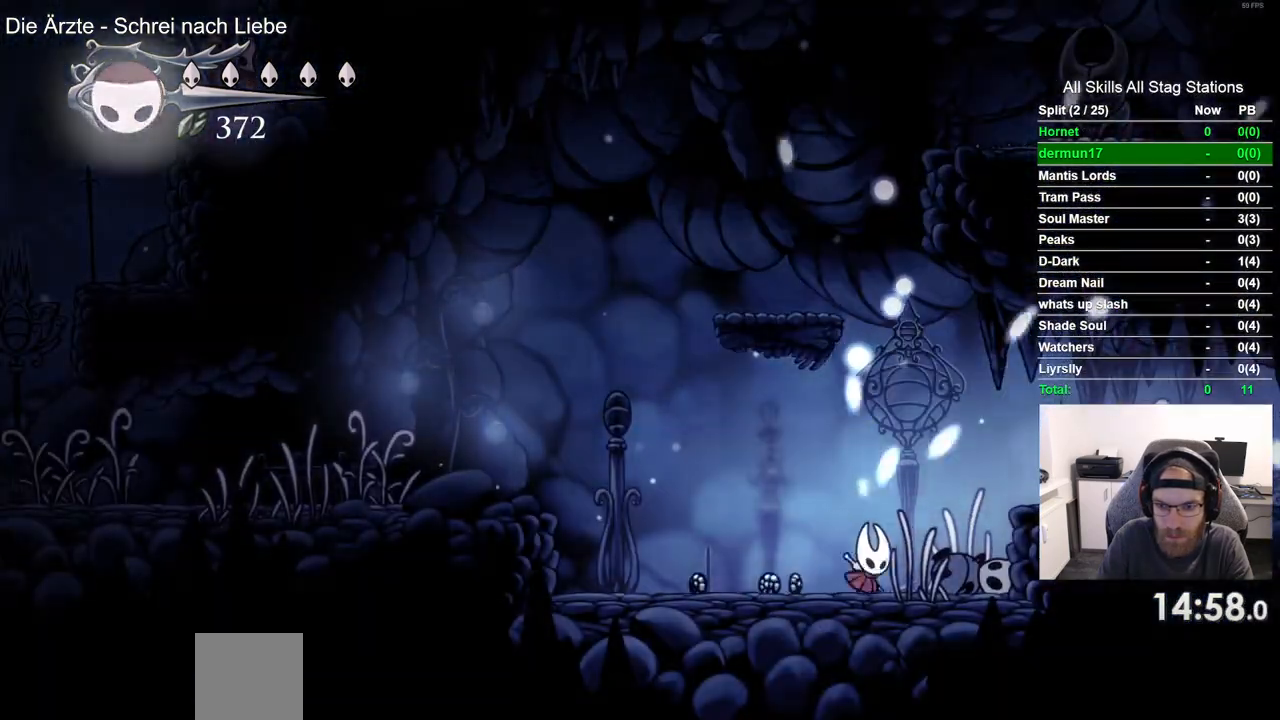
{"buttons": [], "left_stick": "center", "right_stick": "center", "events": [[233, "CROSS", "up"], [267, "R2", "down"], [500, "R2", "up"]]}
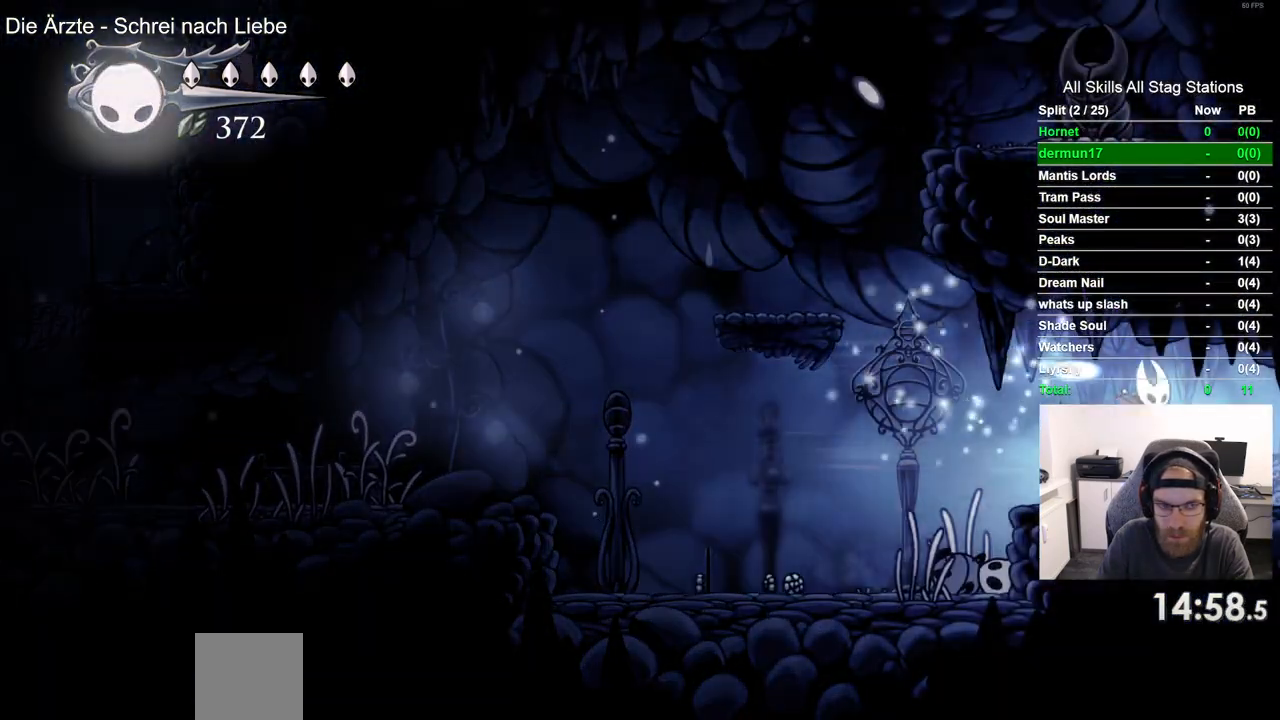
{"buttons": [], "left_stick": "center", "right_stick": "center", "events": []}
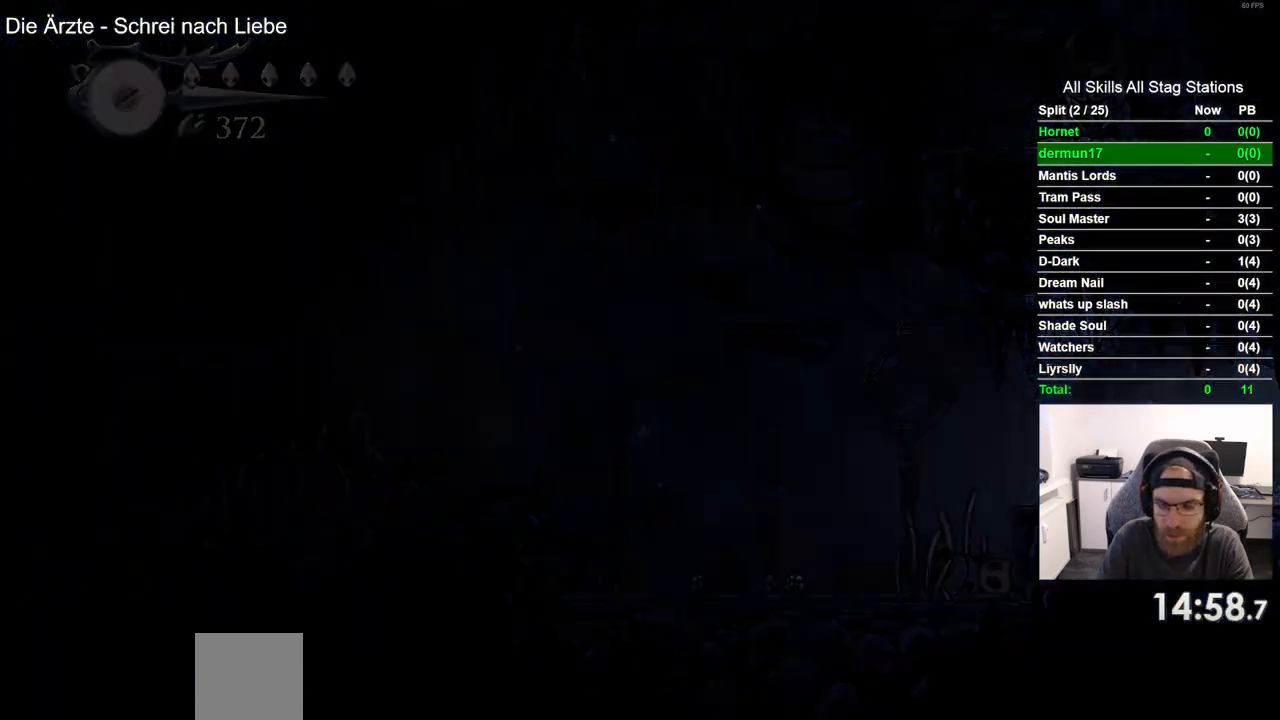
{"buttons": [], "left_stick": "center", "right_stick": "center", "events": []}
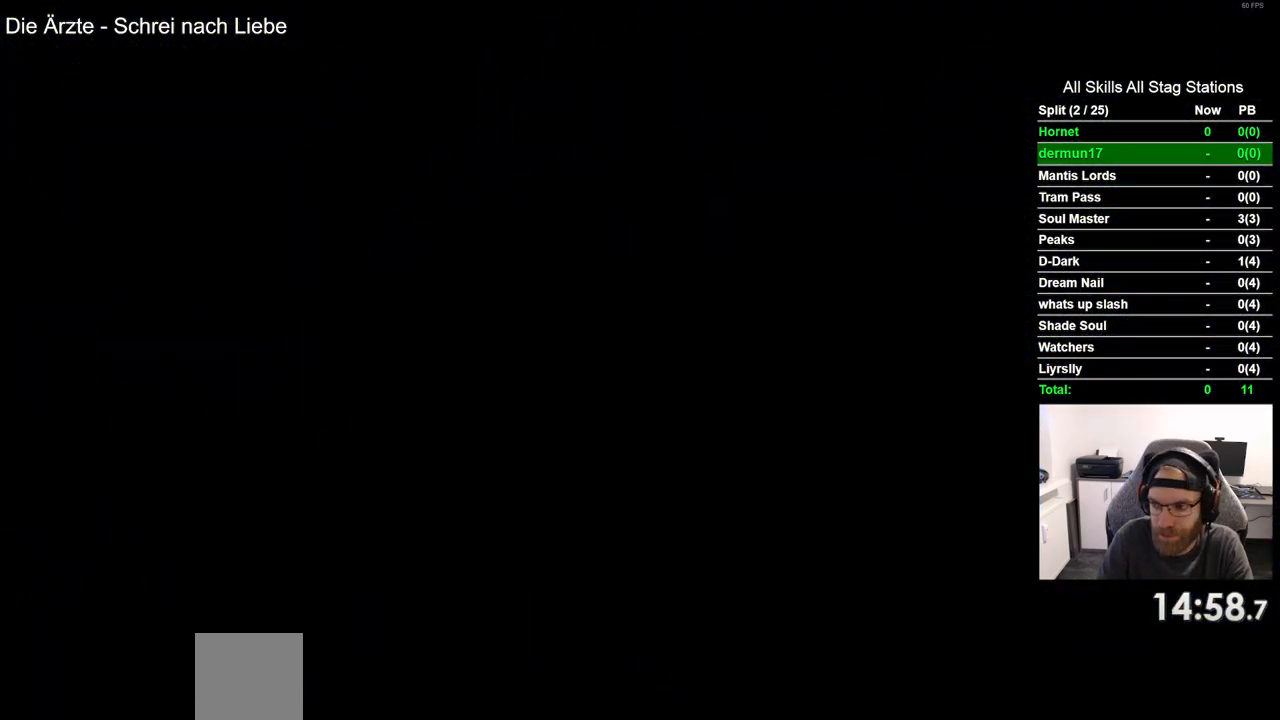
{"buttons": [], "left_stick": "center", "right_stick": "center", "events": []}
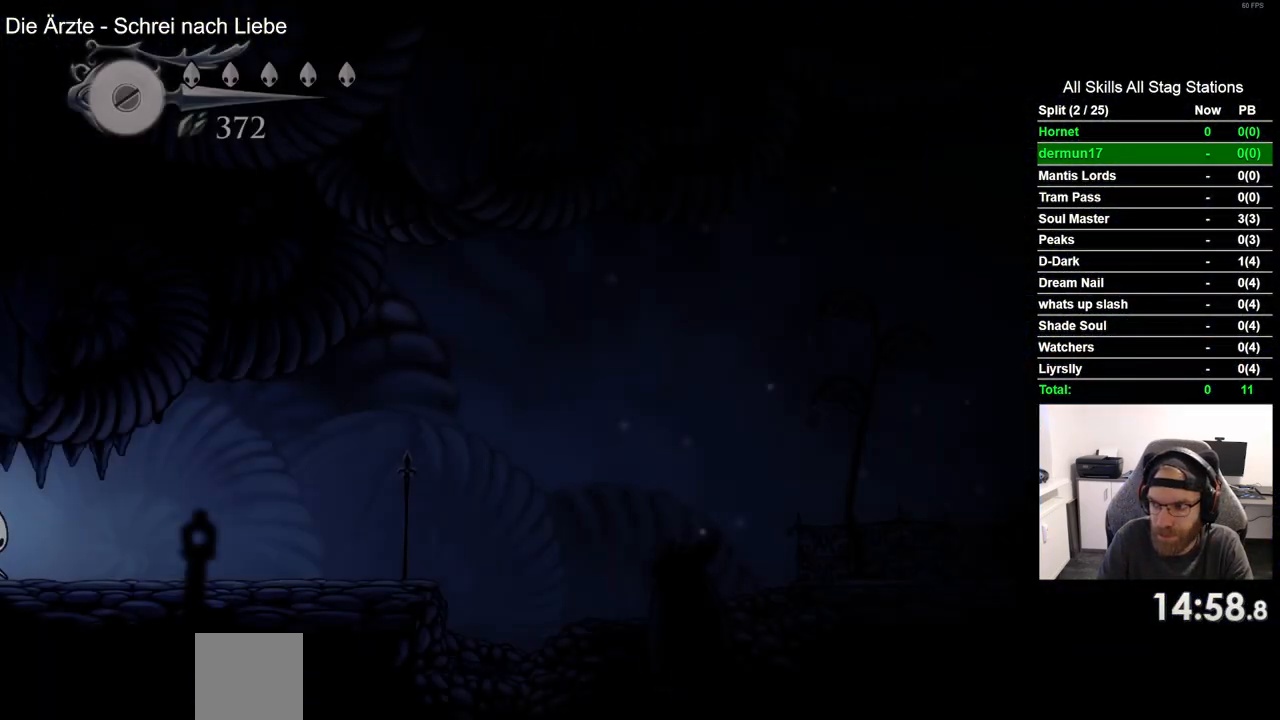
{"buttons": [], "left_stick": "center", "right_stick": "center", "events": []}
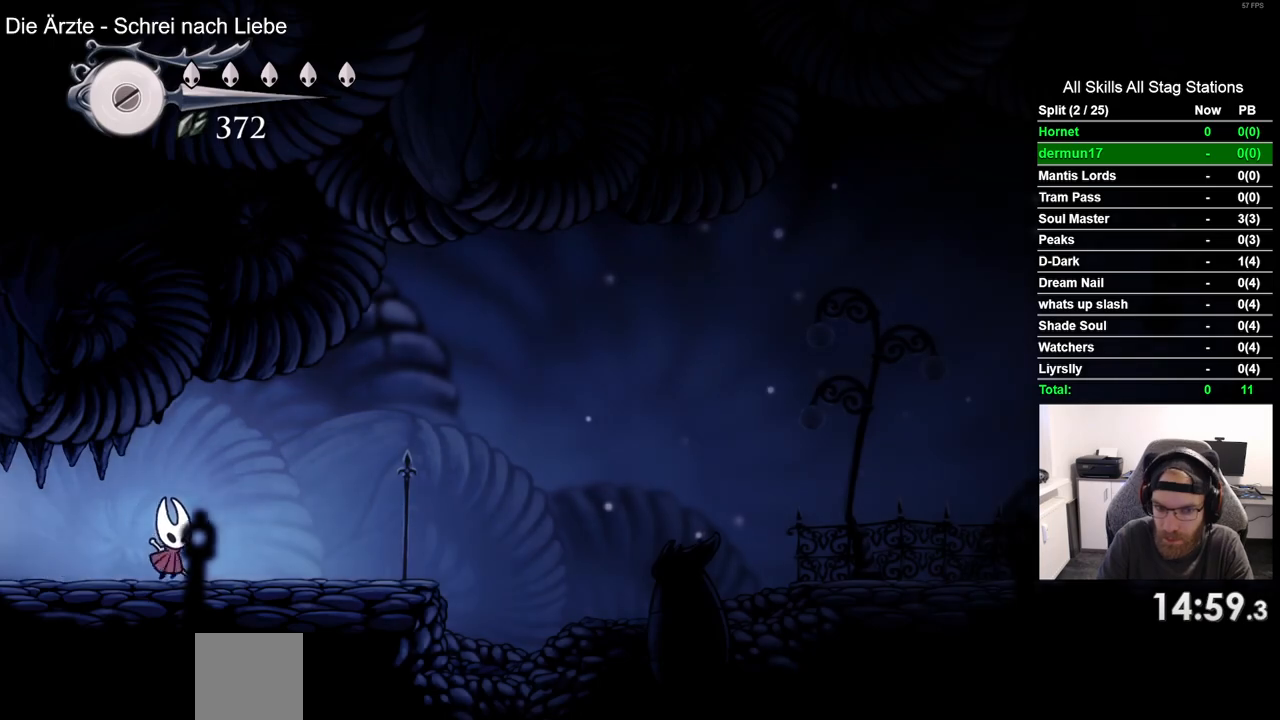
{"buttons": ["CROSS"], "left_stick": "center", "right_stick": "center", "events": [[117, "R2", "down"], [283, "R2", "up"], [400, "CROSS", "down"]]}
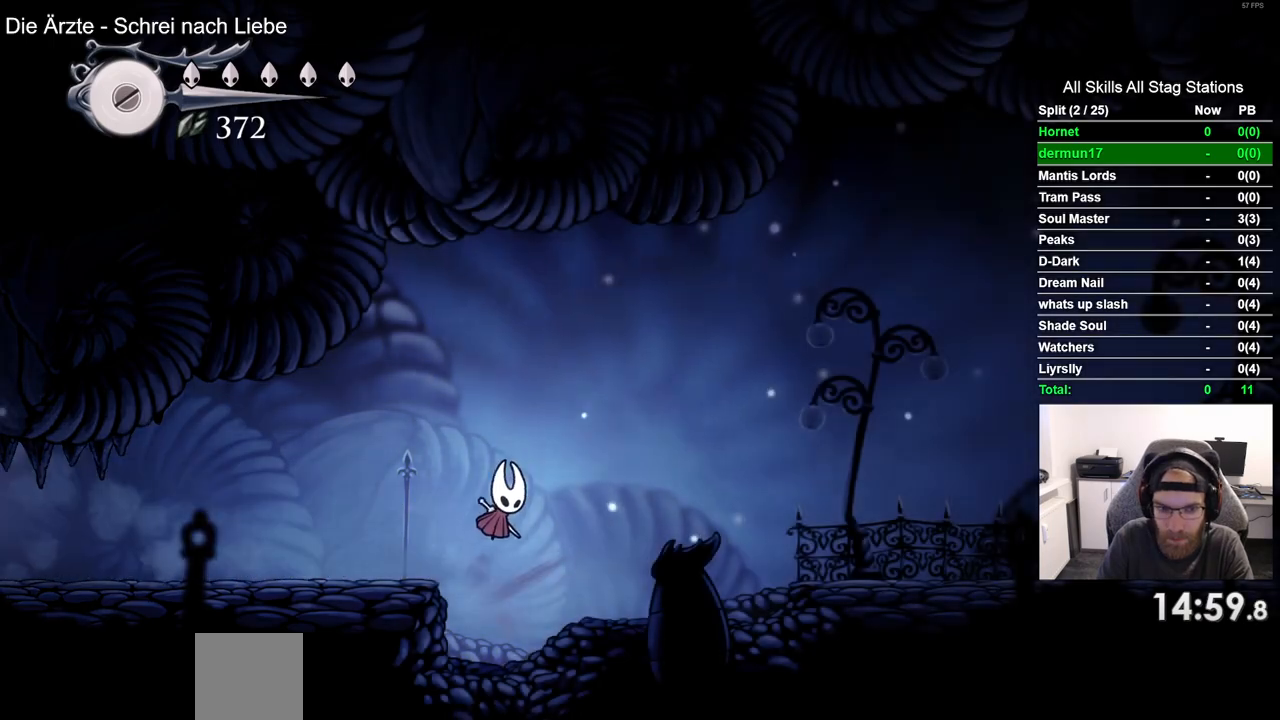
{"buttons": ["R2"], "left_stick": "center", "right_stick": "center", "events": [[183, "CROSS", "up"], [417, "R2", "down"]]}
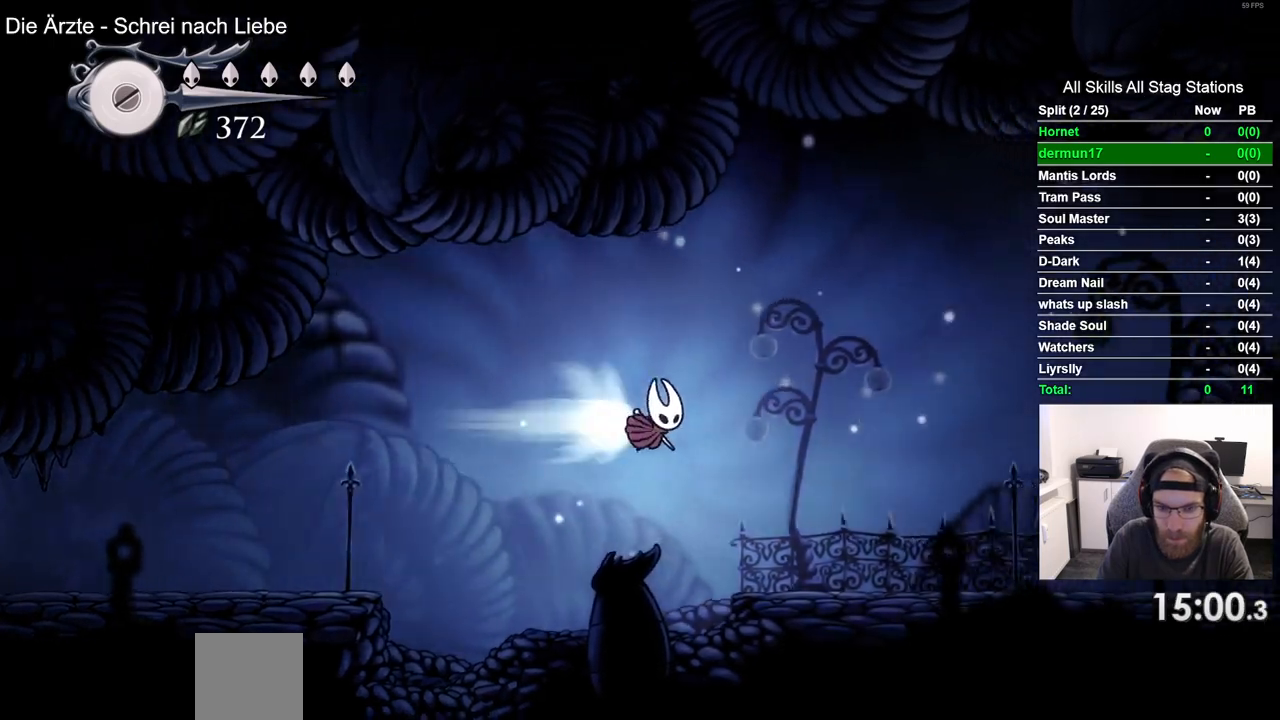
{"buttons": [], "left_stick": "center", "right_stick": "center", "events": [[133, "R2", "up"]]}